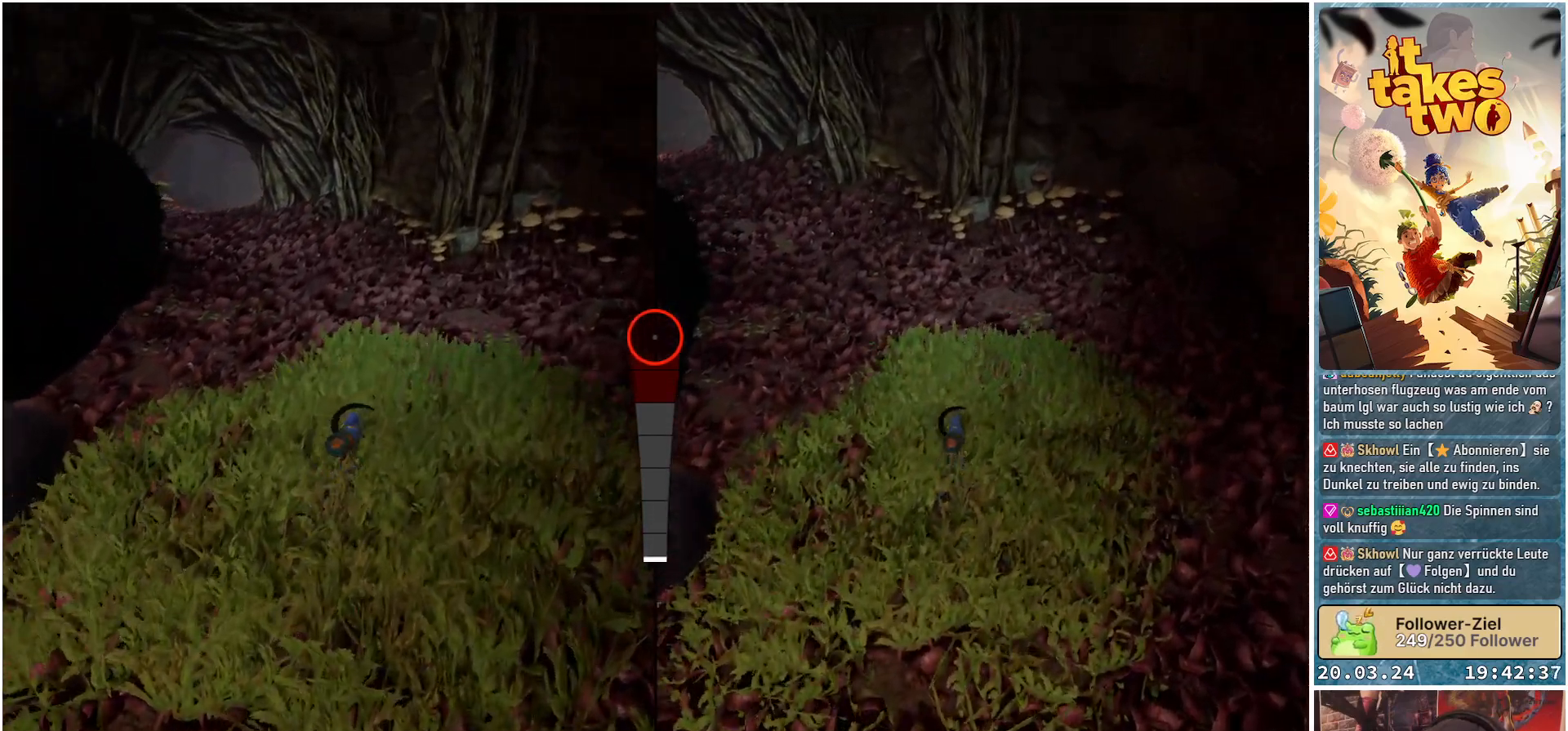
Gameplay with a controller (Xbox layout); each line is a JSON object with the inputs held at the frame after it. "events" lists button and stick changes between this image and that frame as [ms after this image, input, new state], when the widget could be followed in between. Not read: R3.
{"buttons": [], "left_stick": "up", "right_stick": "center", "events": []}
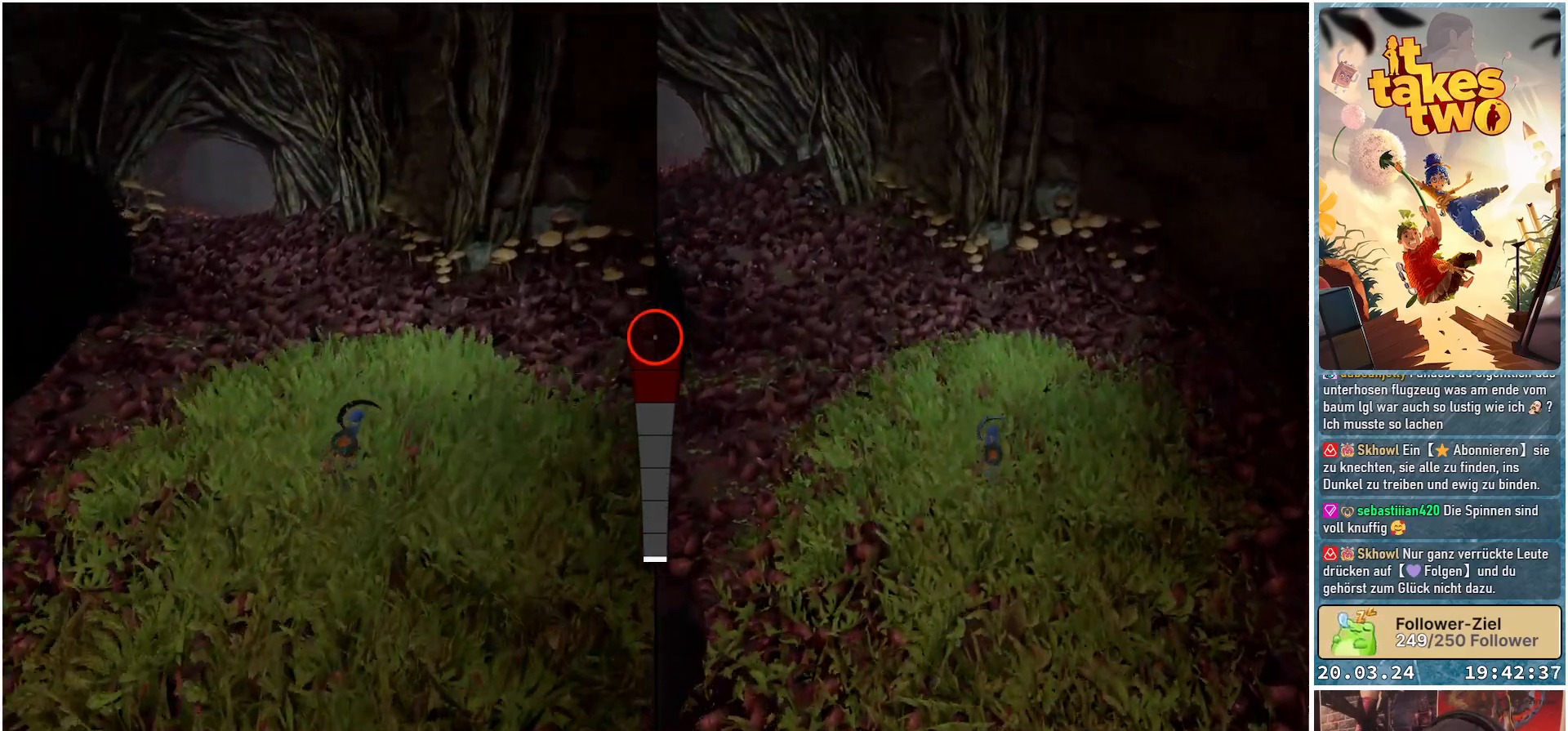
{"buttons": [], "left_stick": "up", "right_stick": "center", "events": []}
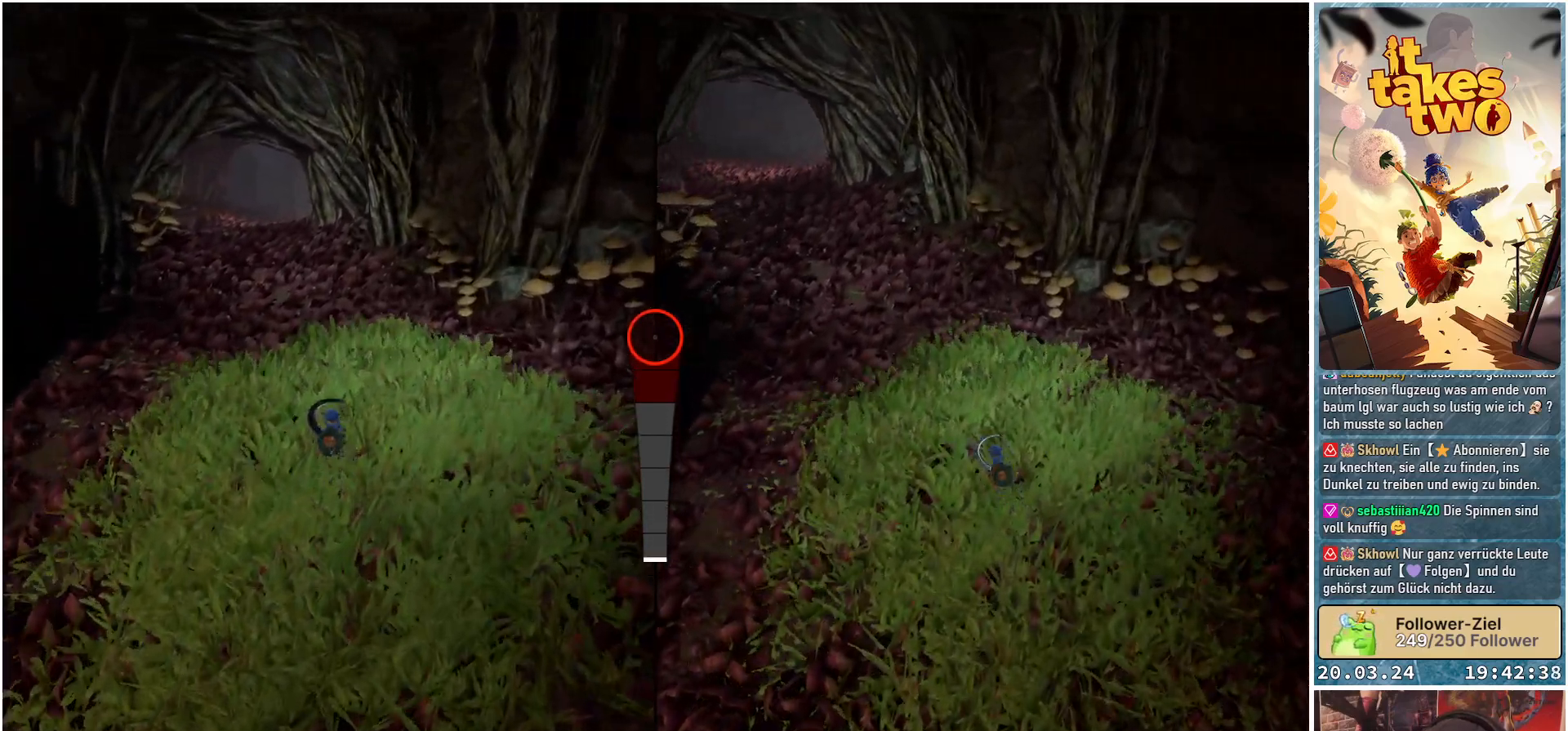
{"buttons": [], "left_stick": "up", "right_stick": "center", "events": []}
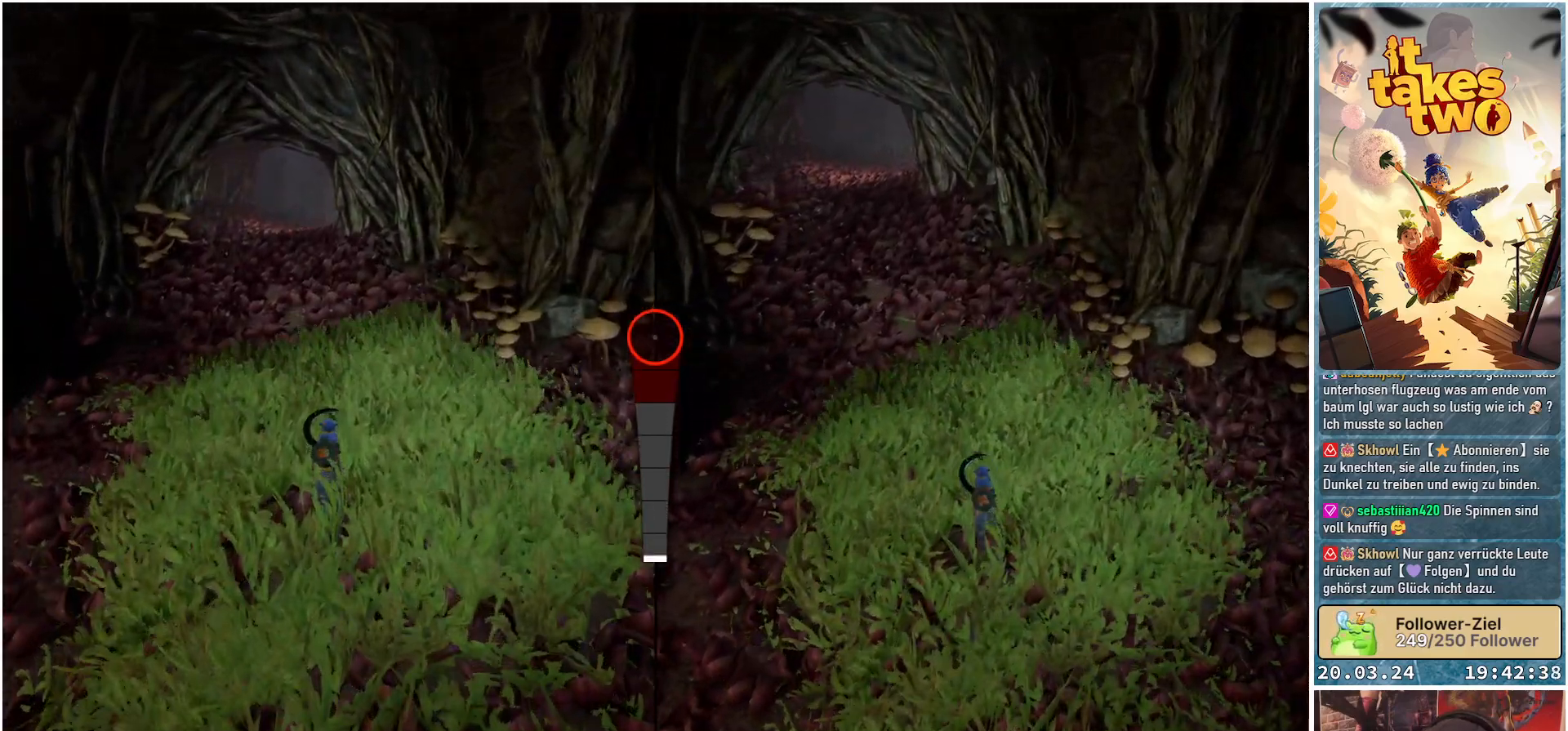
{"buttons": [], "left_stick": "up", "right_stick": "center", "events": []}
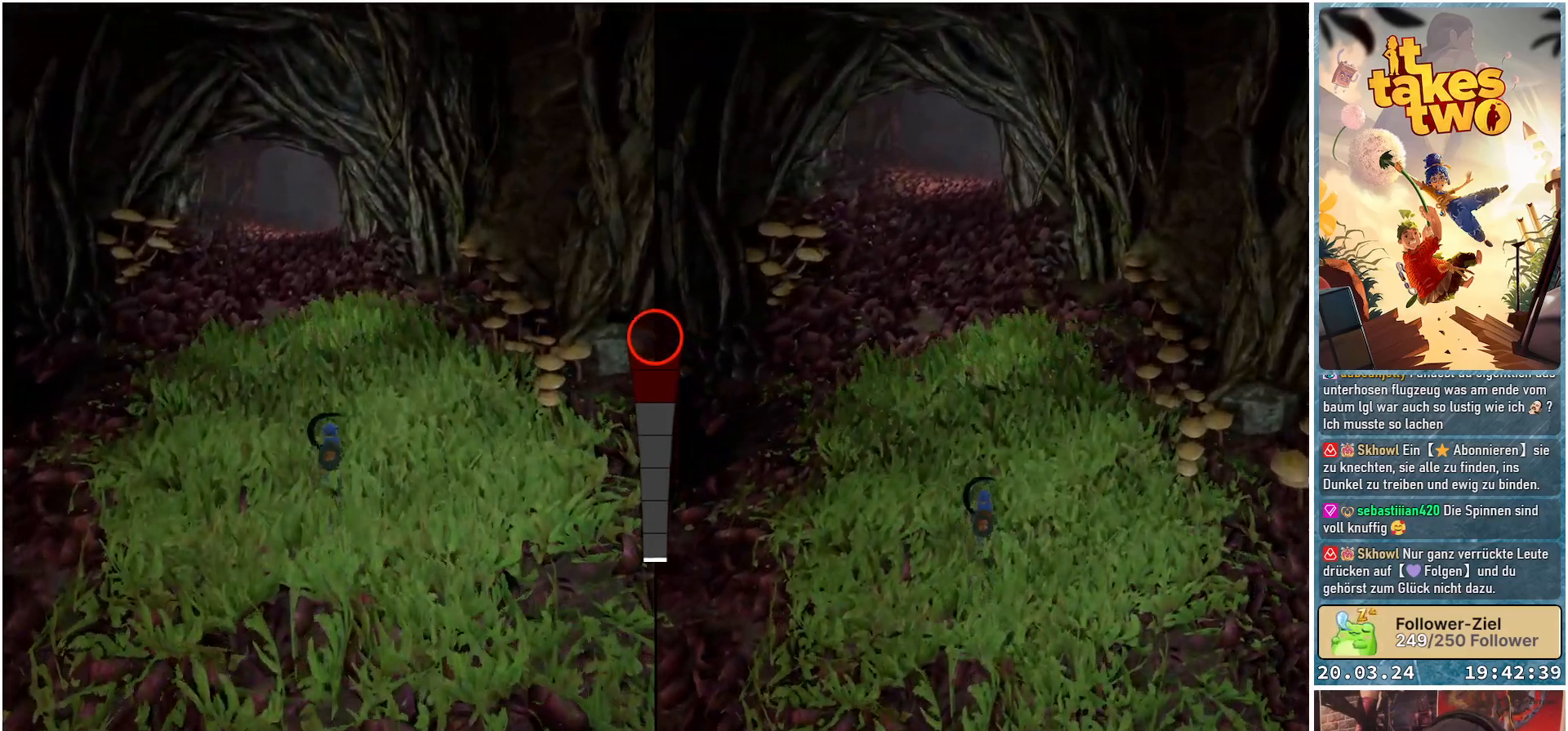
{"buttons": [], "left_stick": "up", "right_stick": "center", "events": []}
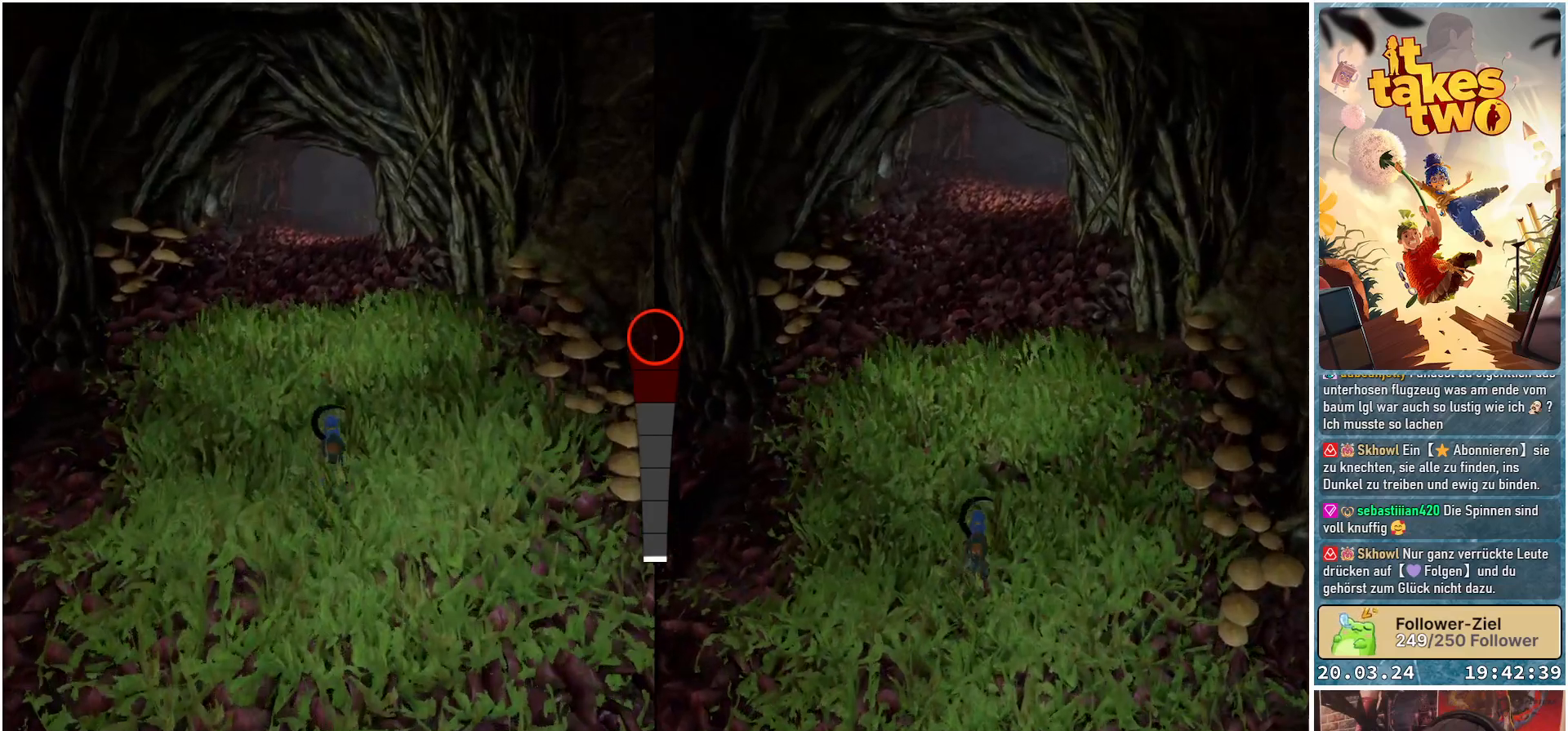
{"buttons": [], "left_stick": "up", "right_stick": "center", "events": []}
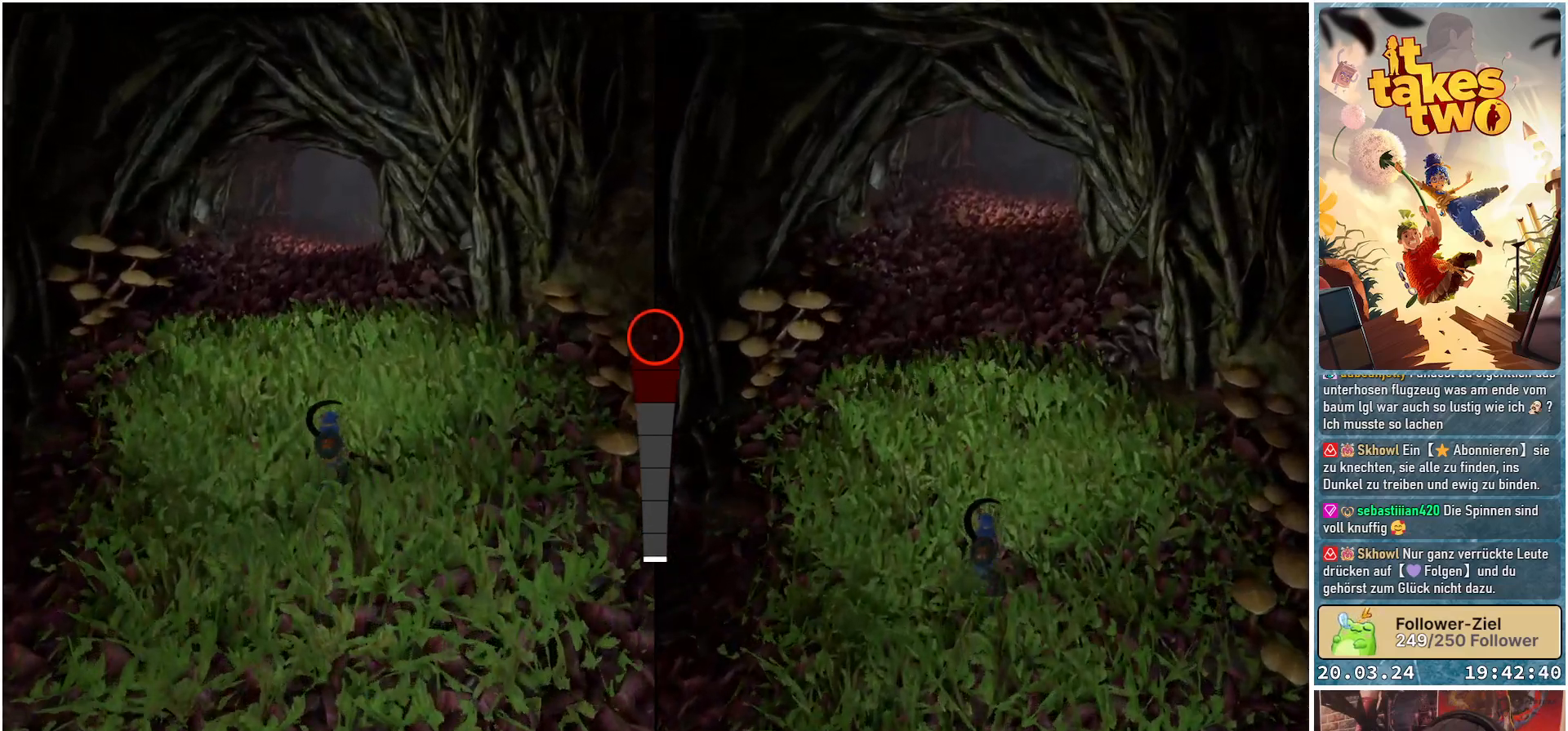
{"buttons": [], "left_stick": "up", "right_stick": "center", "events": []}
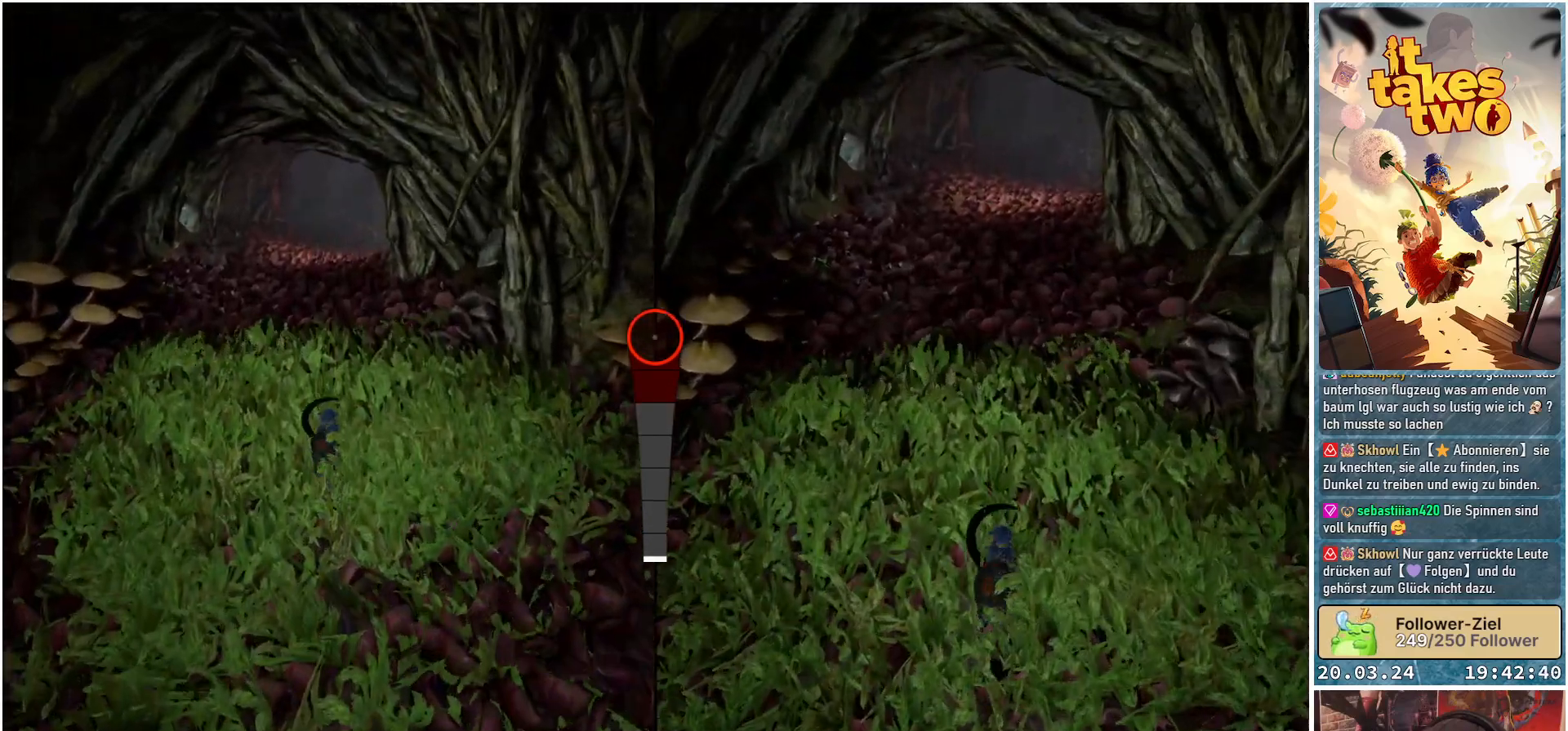
{"buttons": [], "left_stick": "up", "right_stick": "center", "events": []}
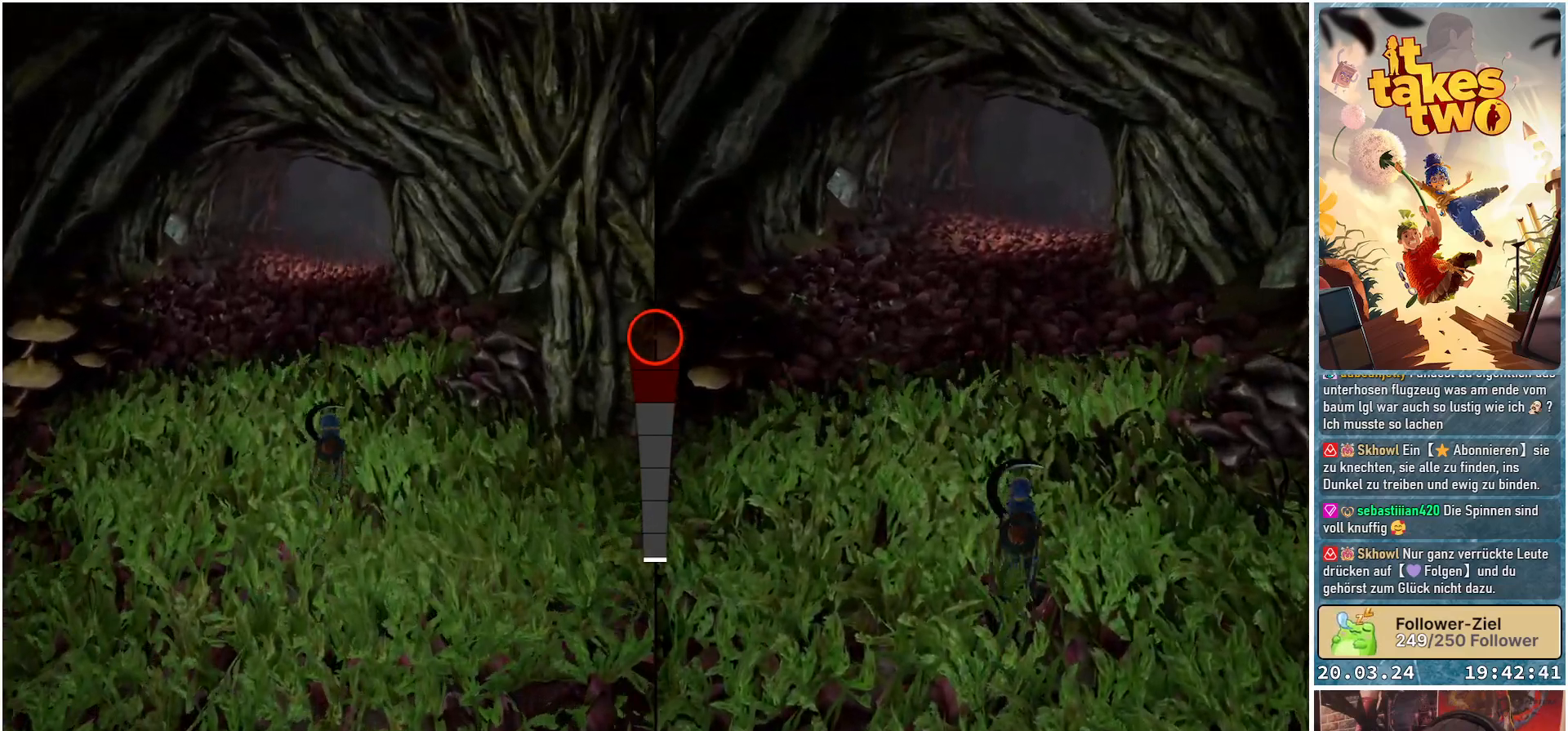
{"buttons": [], "left_stick": "up", "right_stick": "center", "events": []}
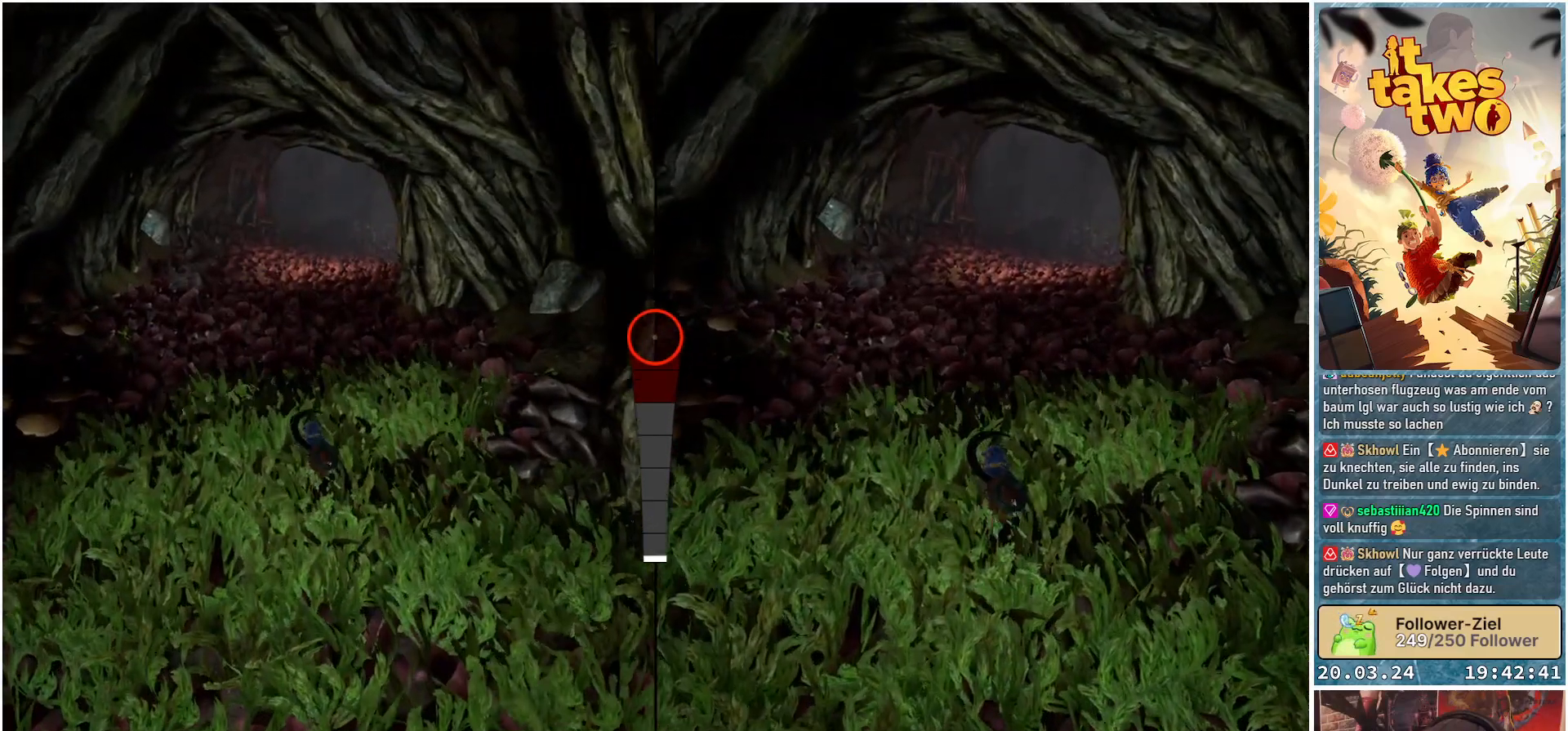
{"buttons": [], "left_stick": "up", "right_stick": "center", "events": []}
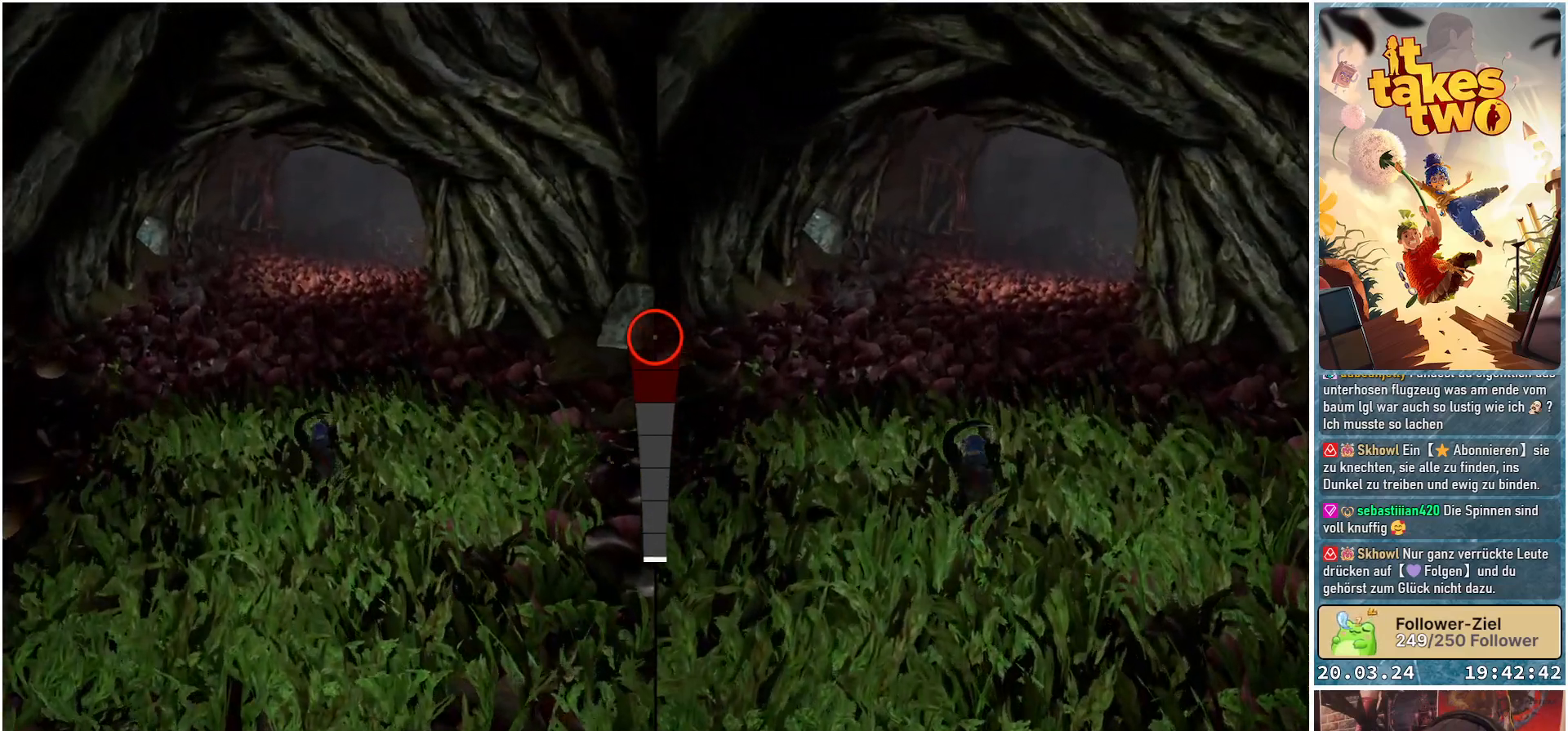
{"buttons": [], "left_stick": "up", "right_stick": "up-left", "events": [[300, "right_stick", "up-left"]]}
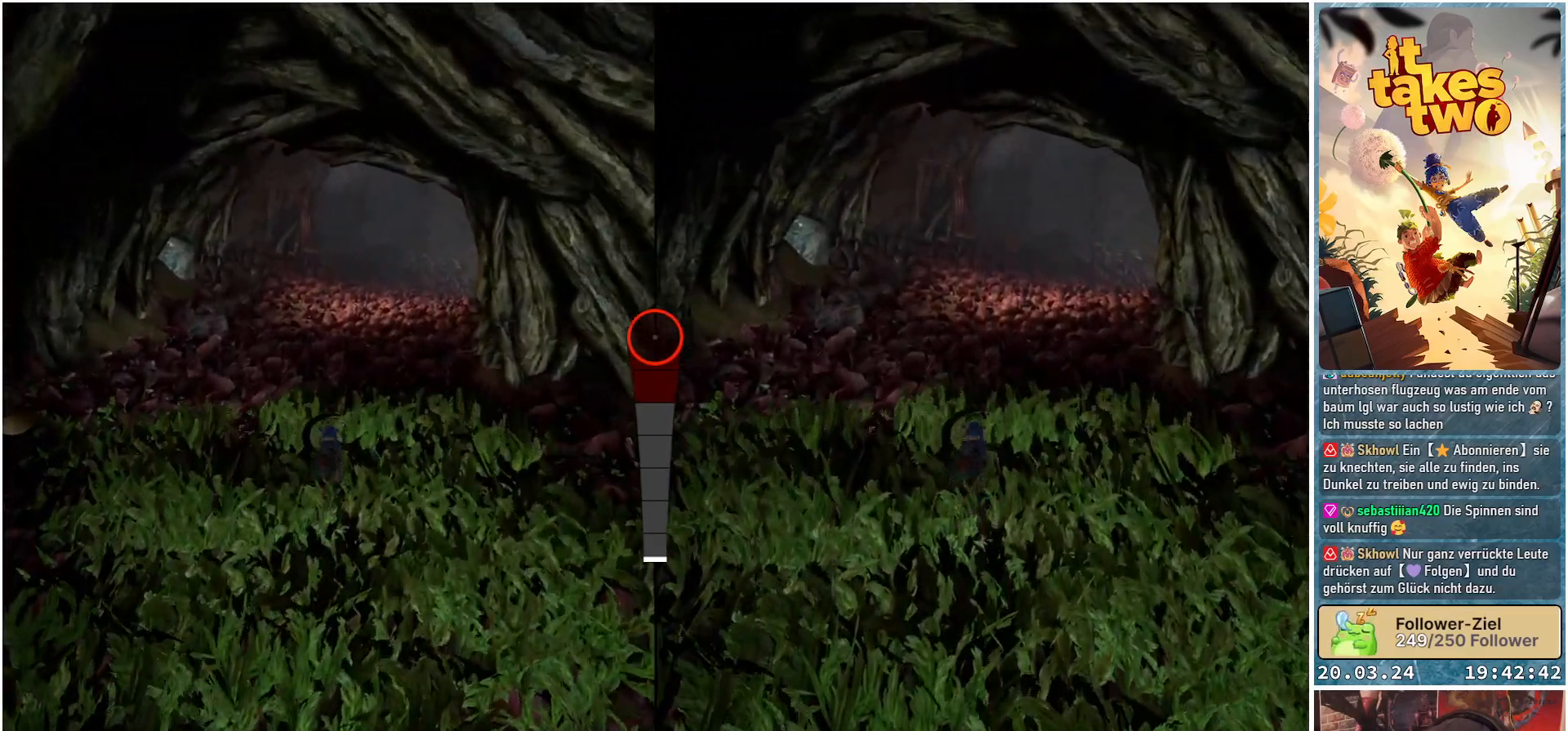
{"buttons": [], "left_stick": "up", "right_stick": "center", "events": [[117, "right_stick", "center"]]}
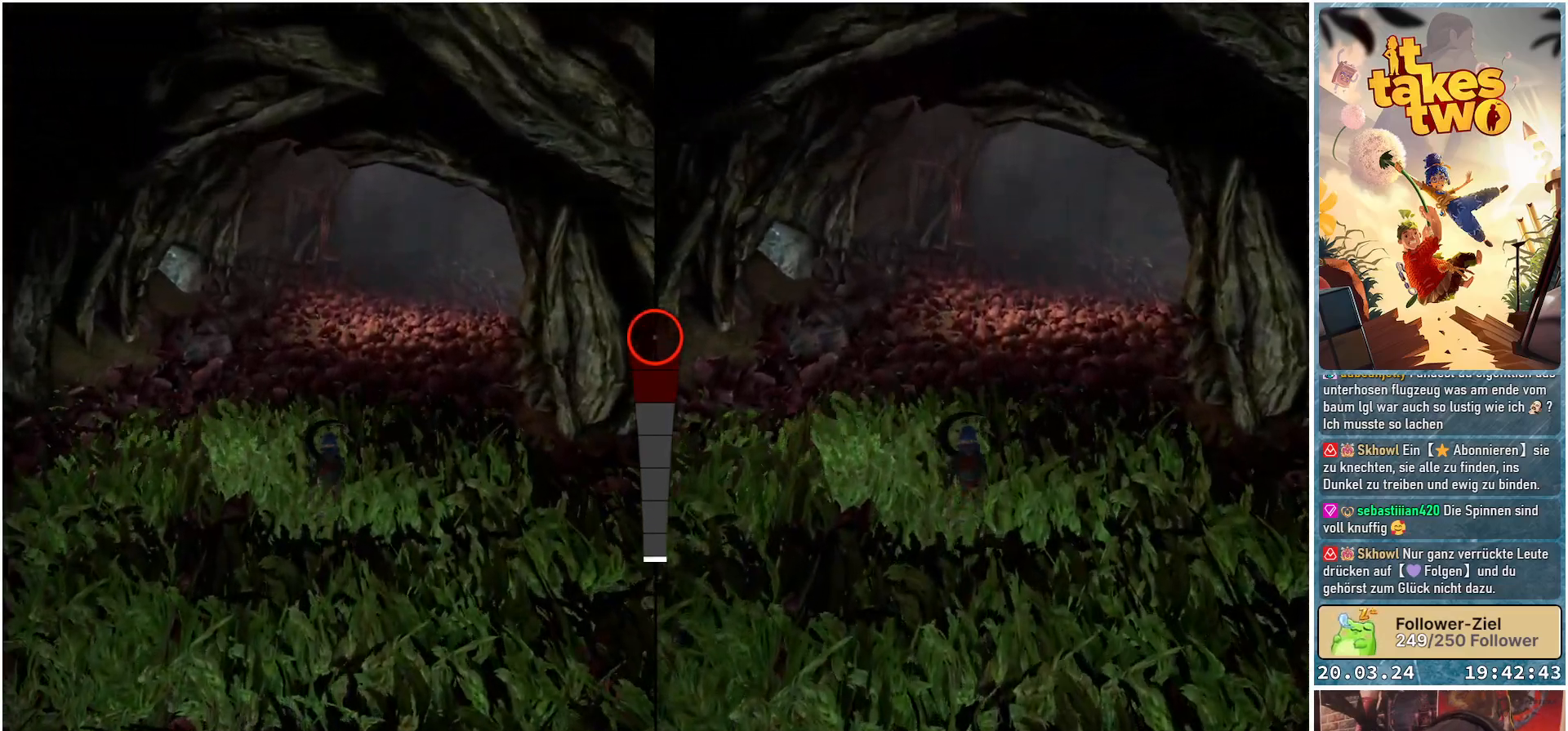
{"buttons": [], "left_stick": "up", "right_stick": "center", "events": []}
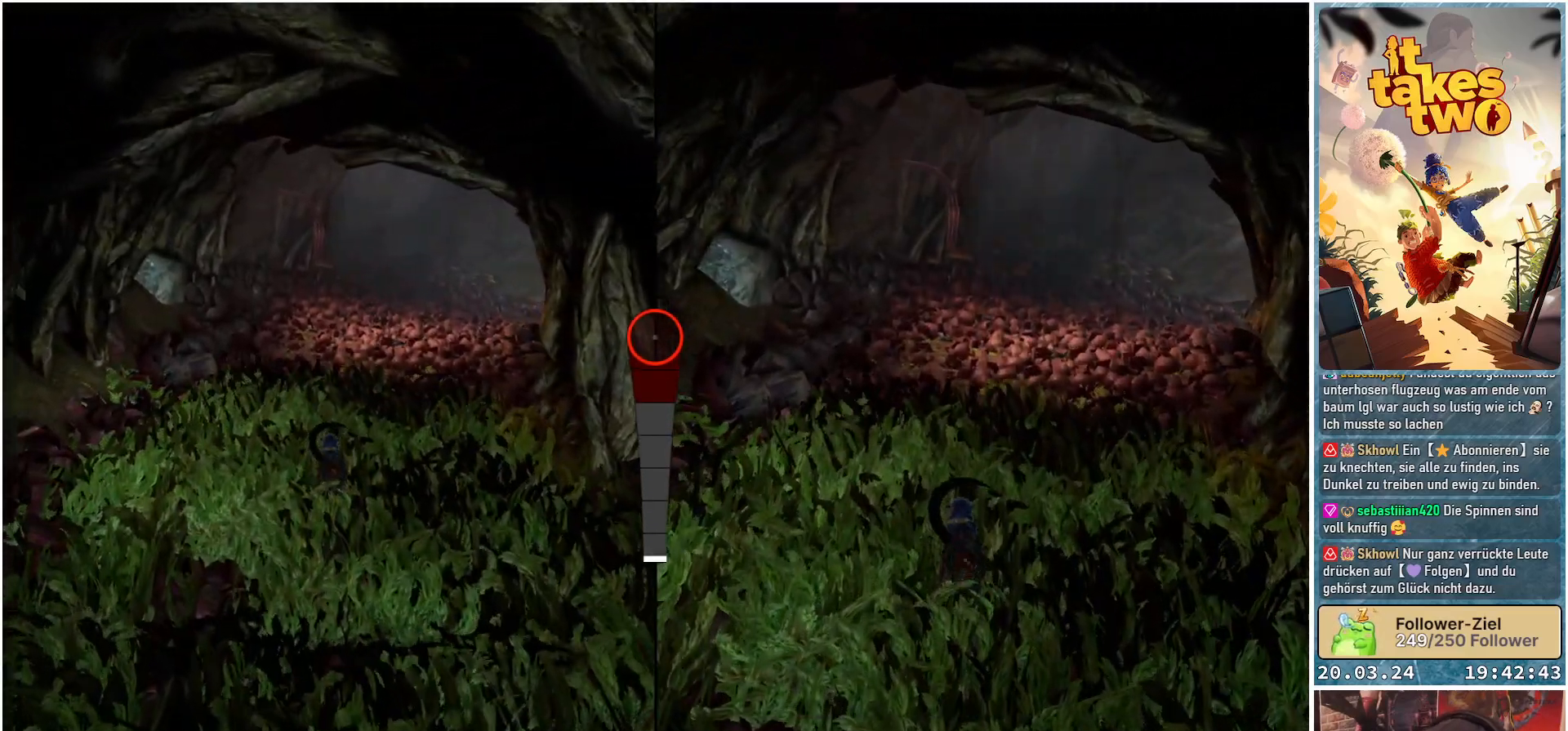
{"buttons": [], "left_stick": "up", "right_stick": "center", "events": []}
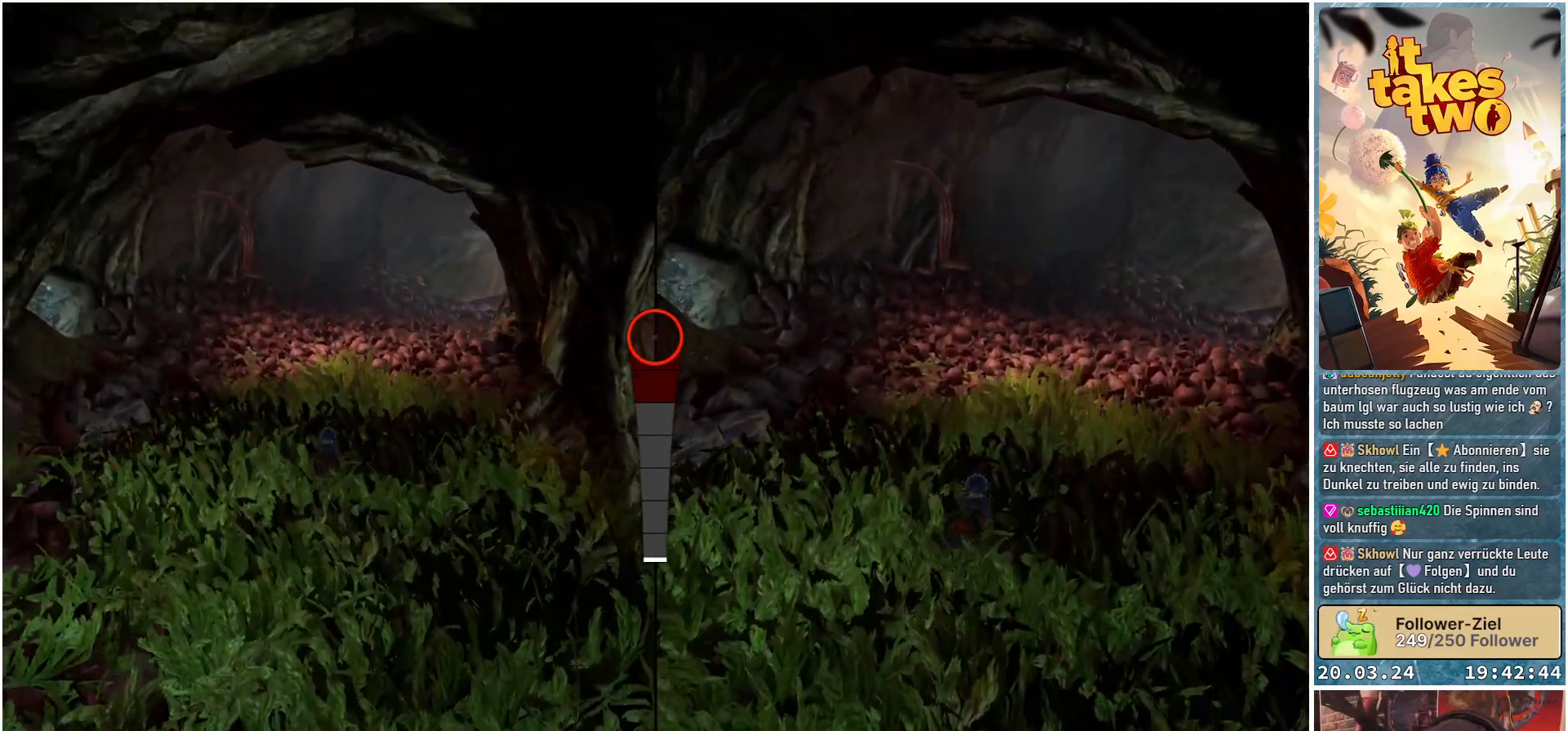
{"buttons": [], "left_stick": "up", "right_stick": "center", "events": []}
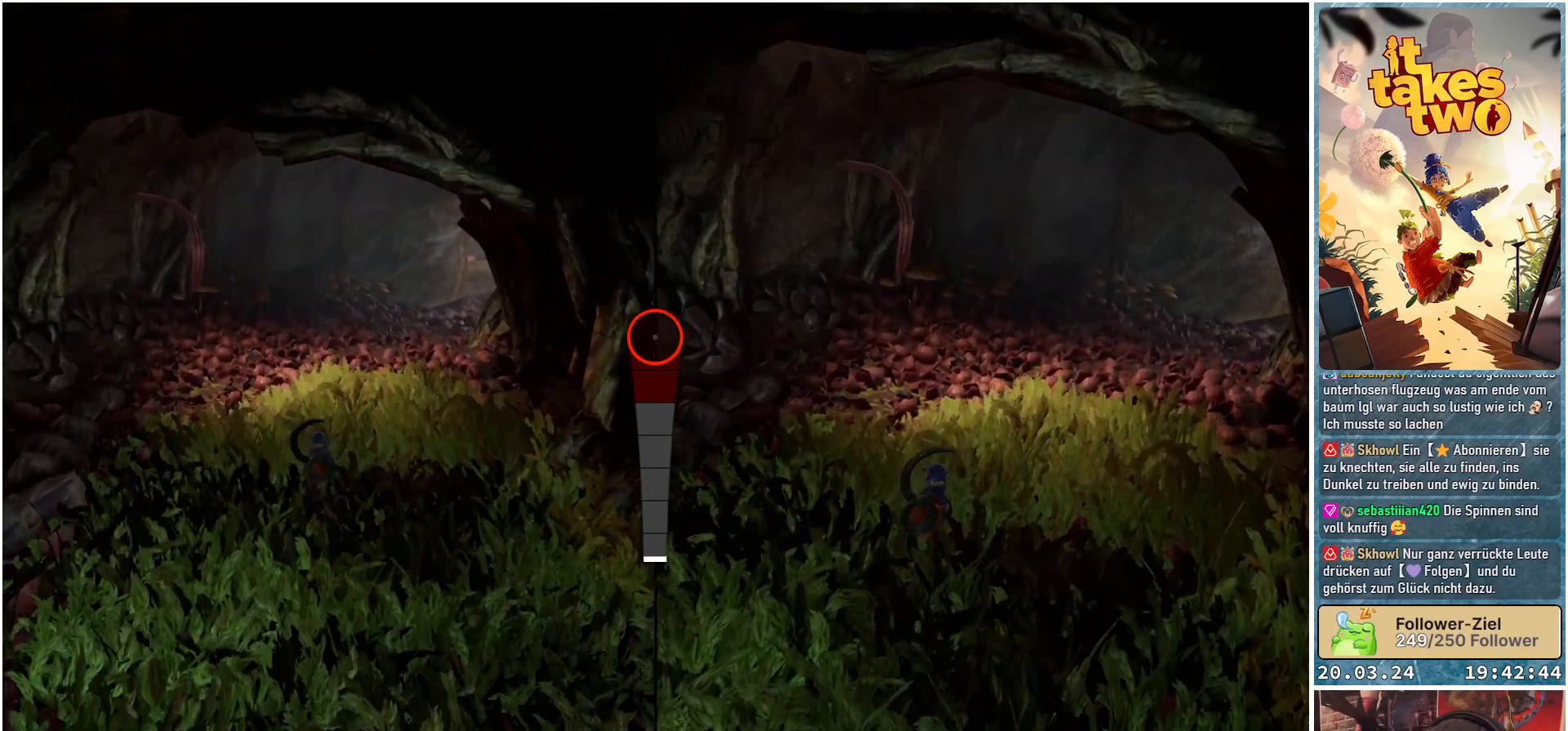
{"buttons": [], "left_stick": "up", "right_stick": "center", "events": []}
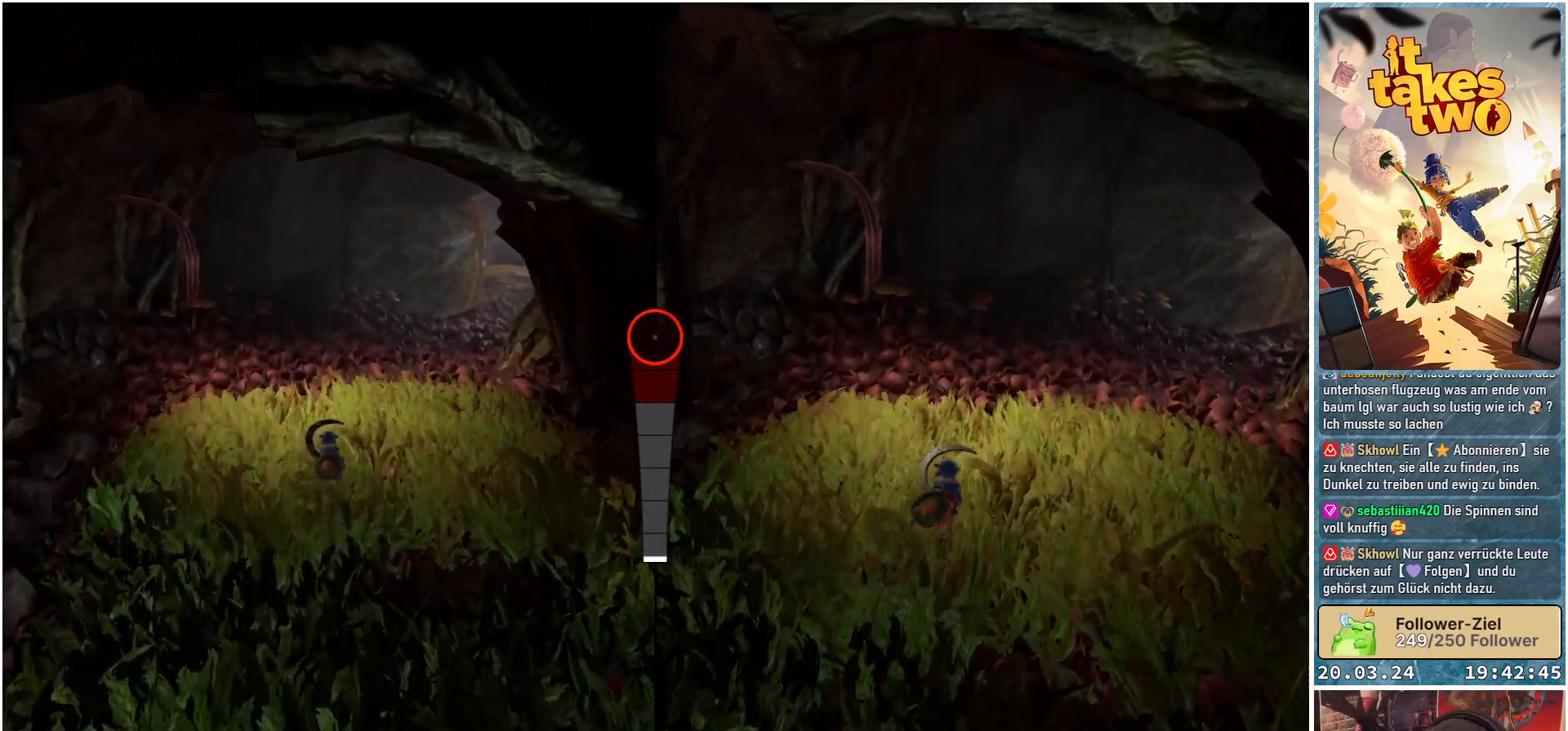
{"buttons": [], "left_stick": "up", "right_stick": "center", "events": []}
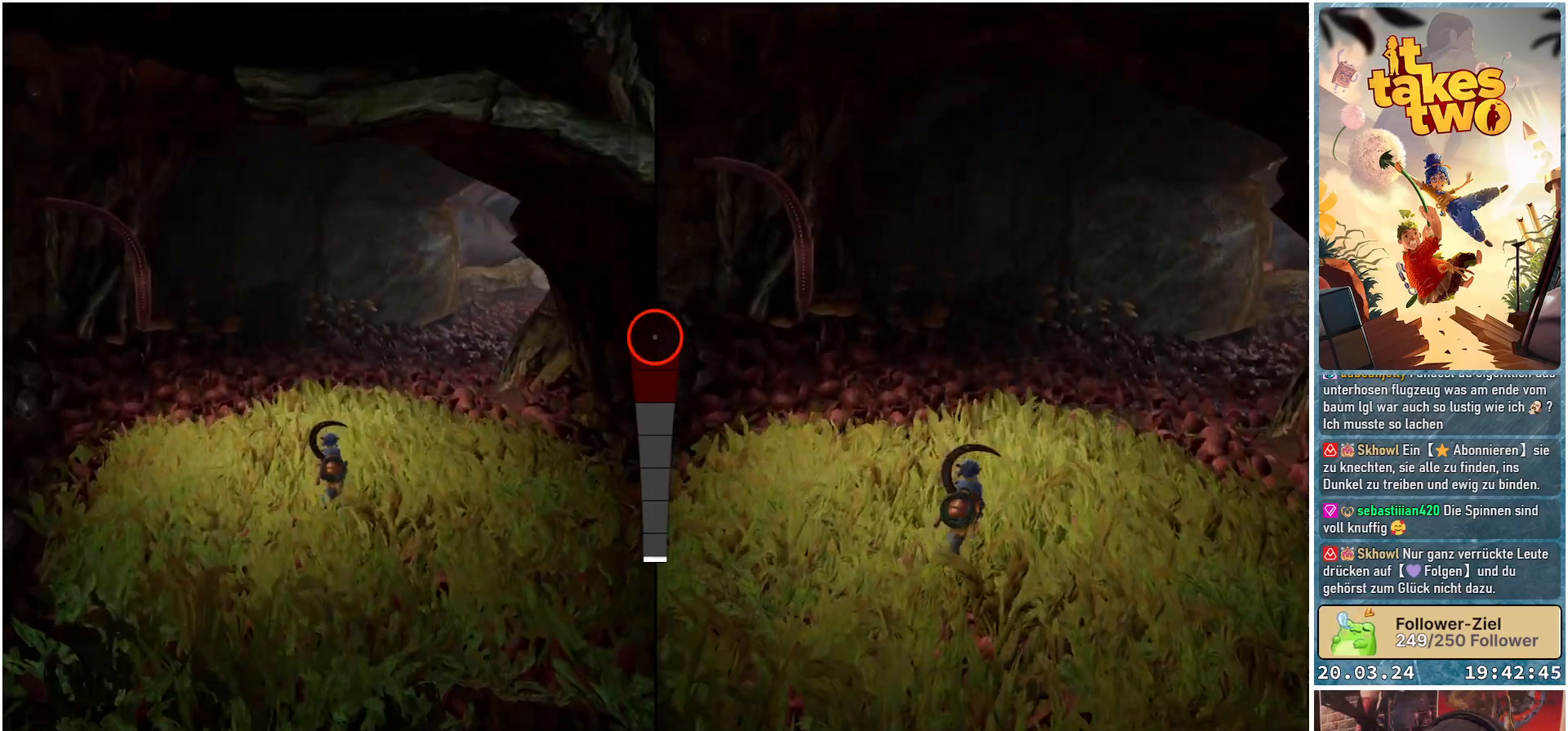
{"buttons": [], "left_stick": "up", "right_stick": "center", "events": []}
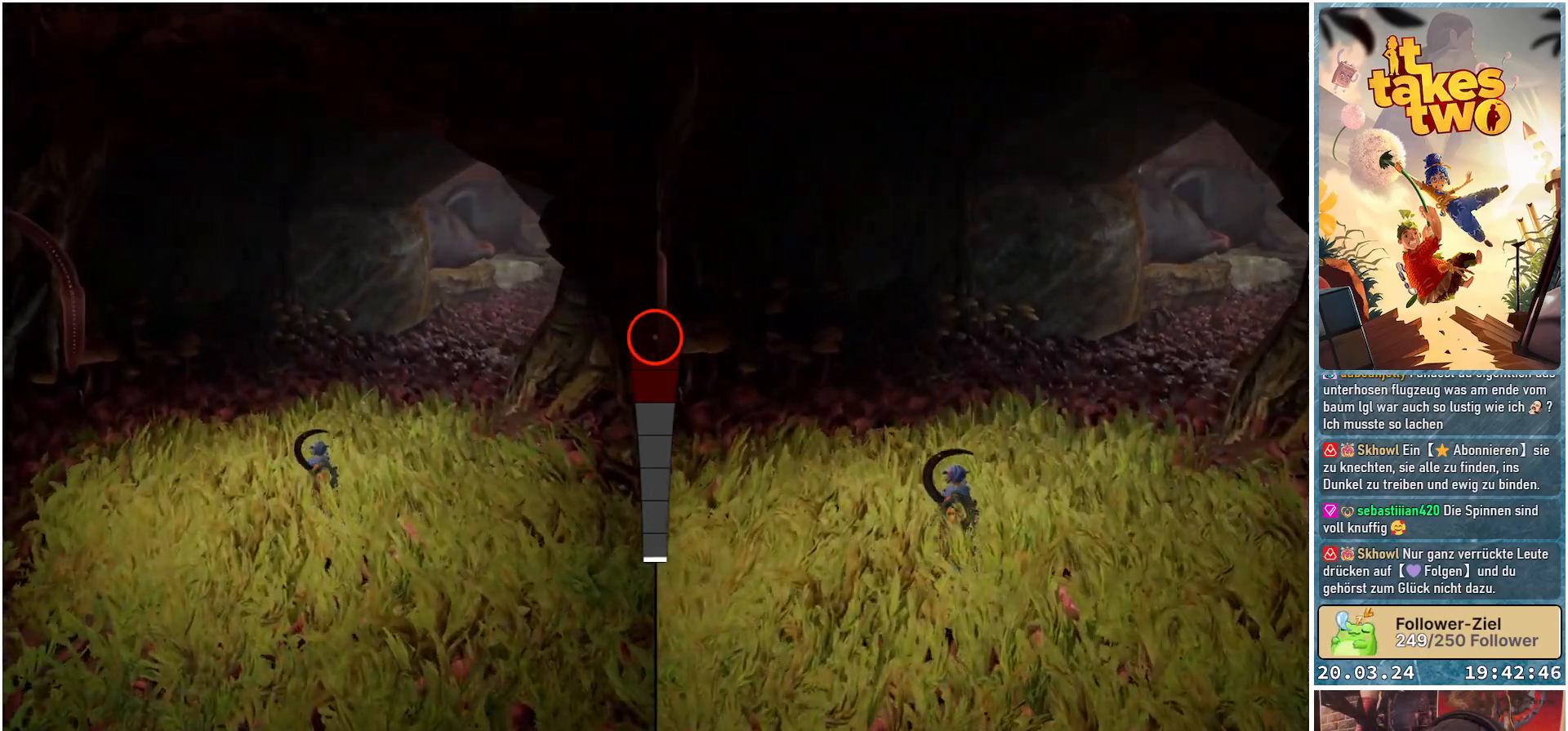
{"buttons": [], "left_stick": "up", "right_stick": "center", "events": []}
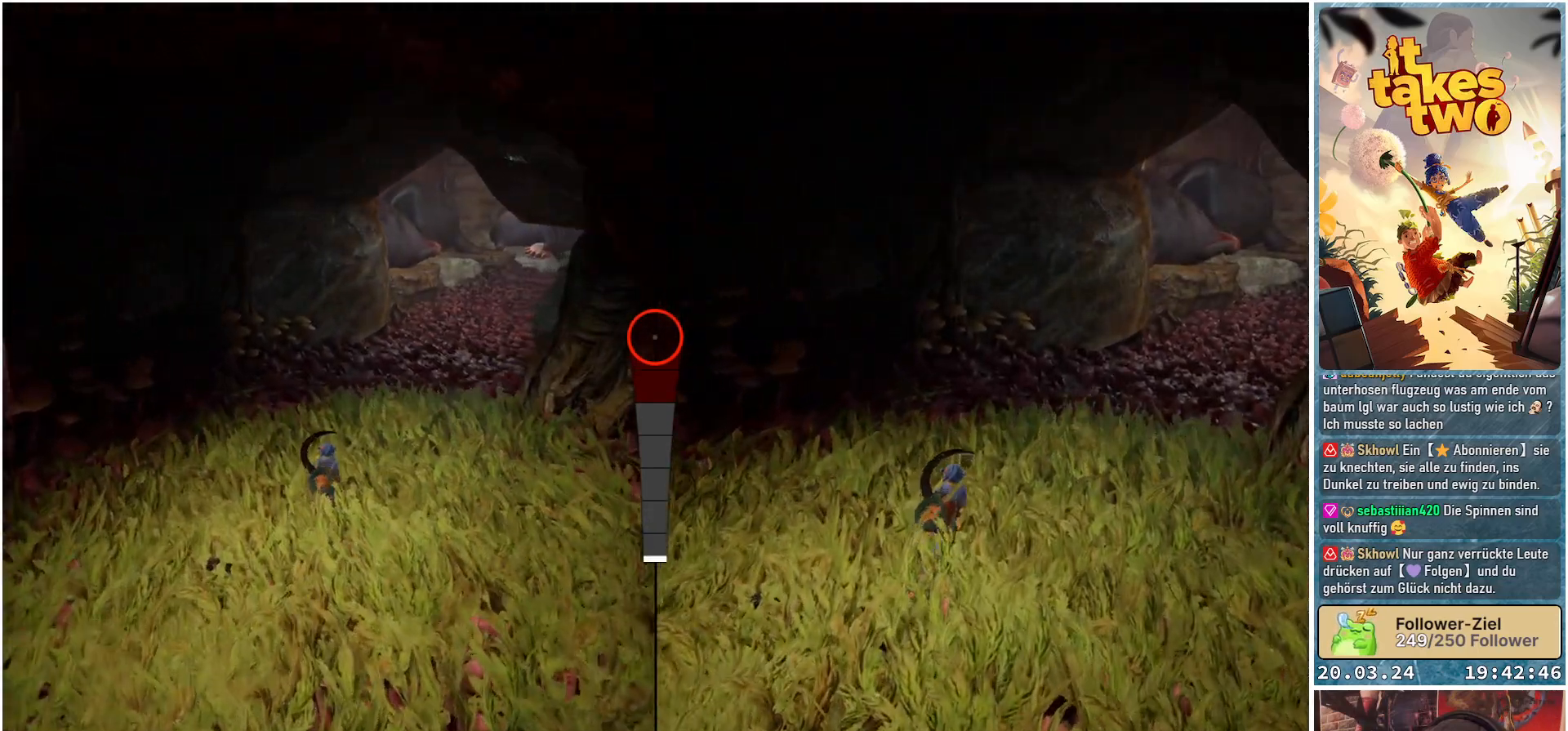
{"buttons": [], "left_stick": "up", "right_stick": "center", "events": []}
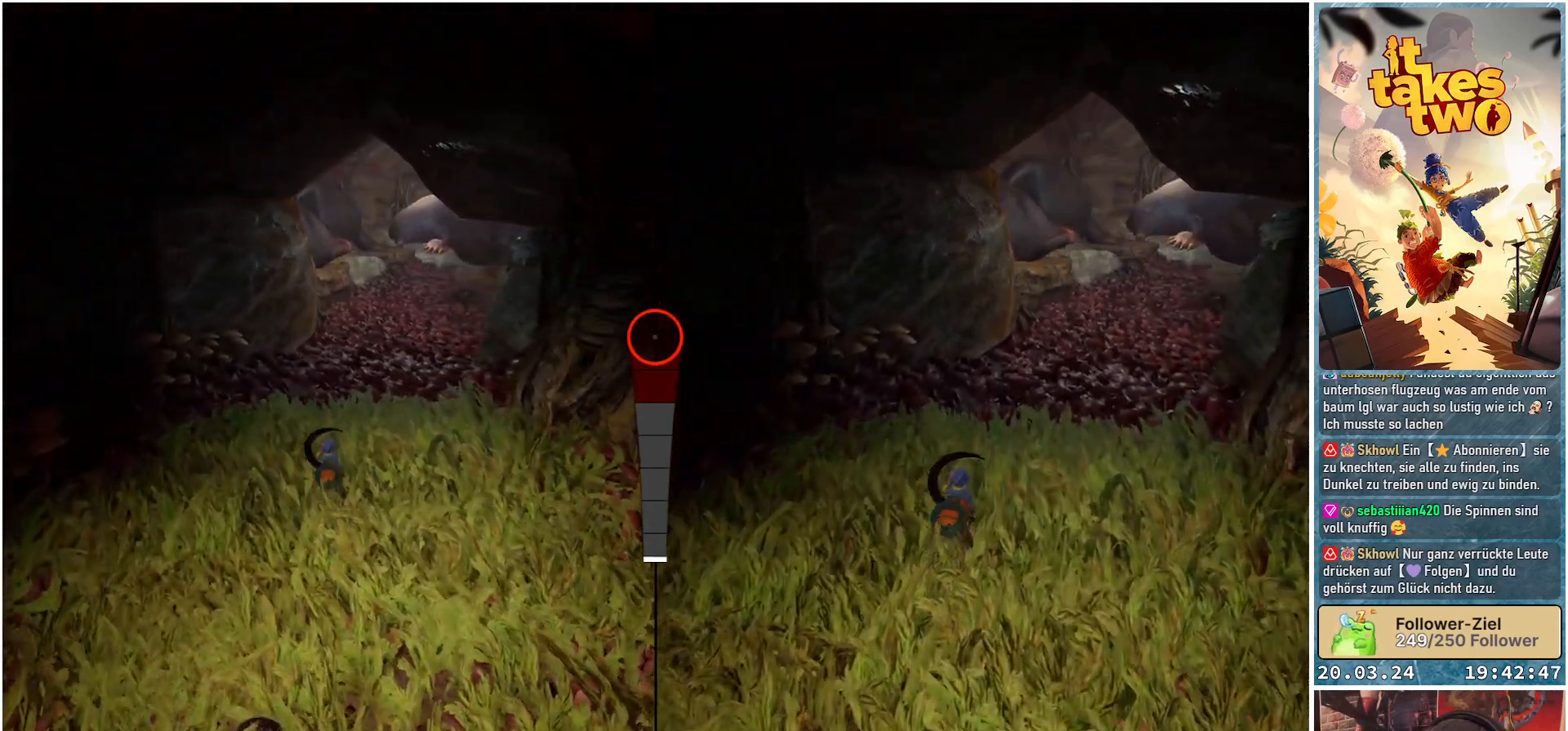
{"buttons": [], "left_stick": "up", "right_stick": "center", "events": []}
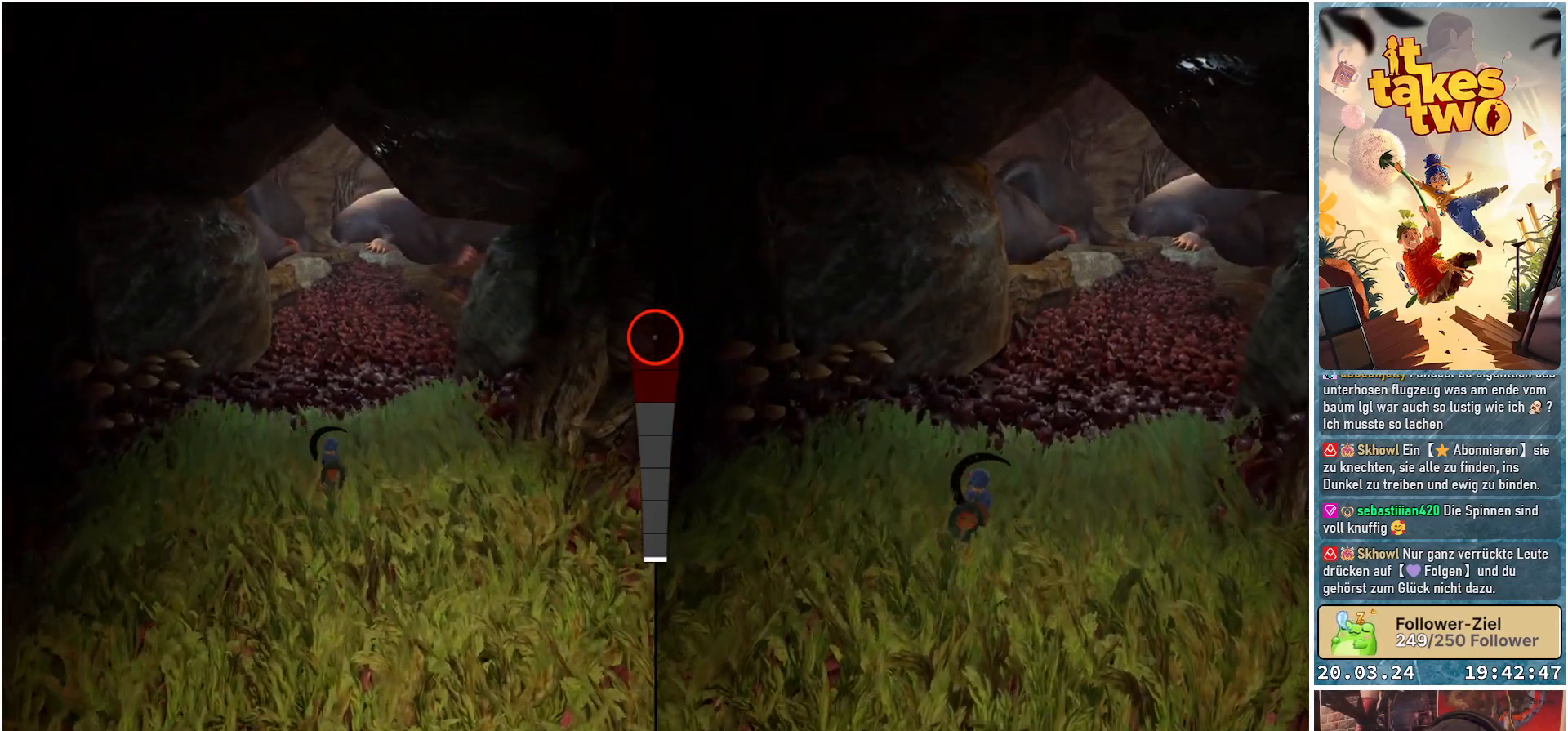
{"buttons": [], "left_stick": "up", "right_stick": "center", "events": []}
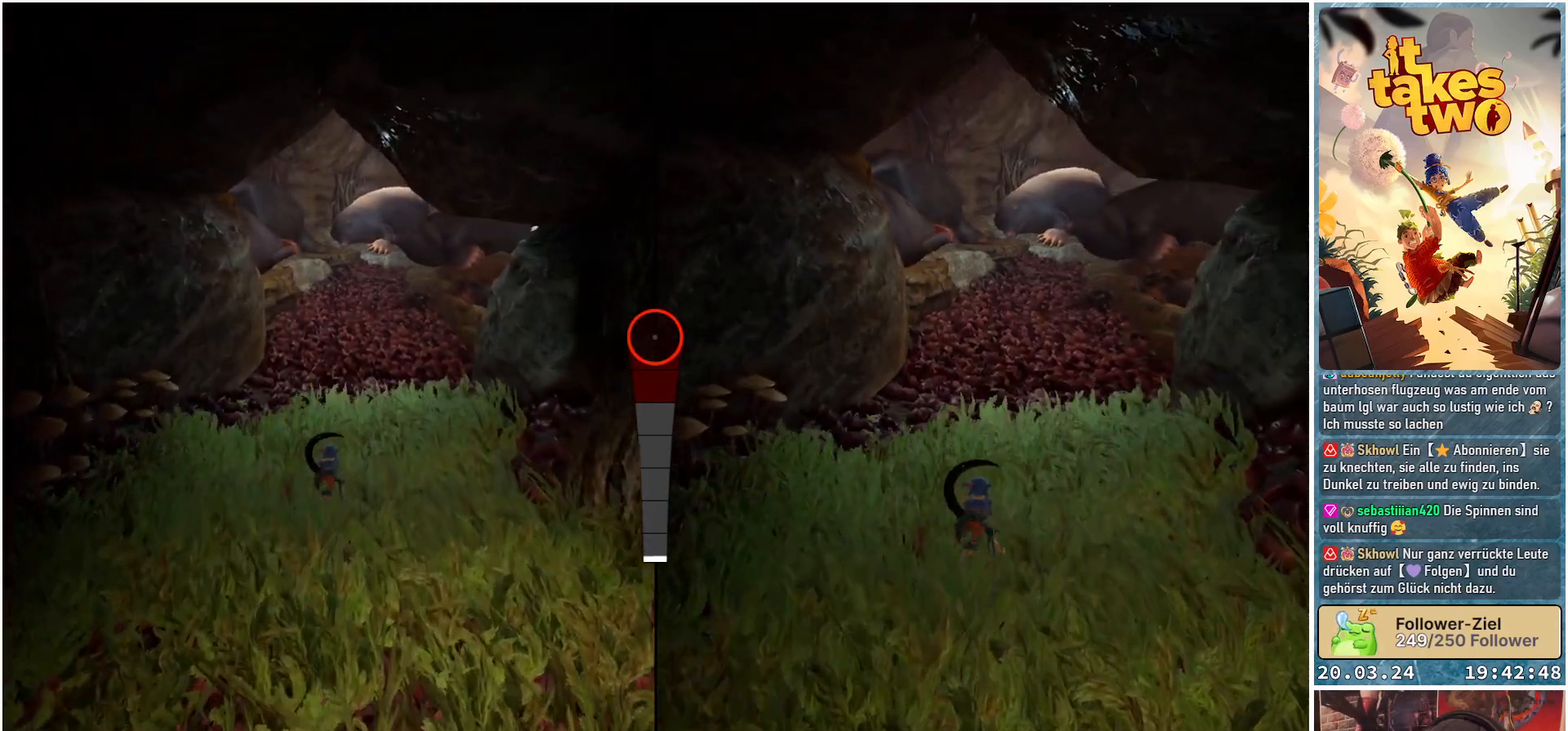
{"buttons": [], "left_stick": "up", "right_stick": "center", "events": []}
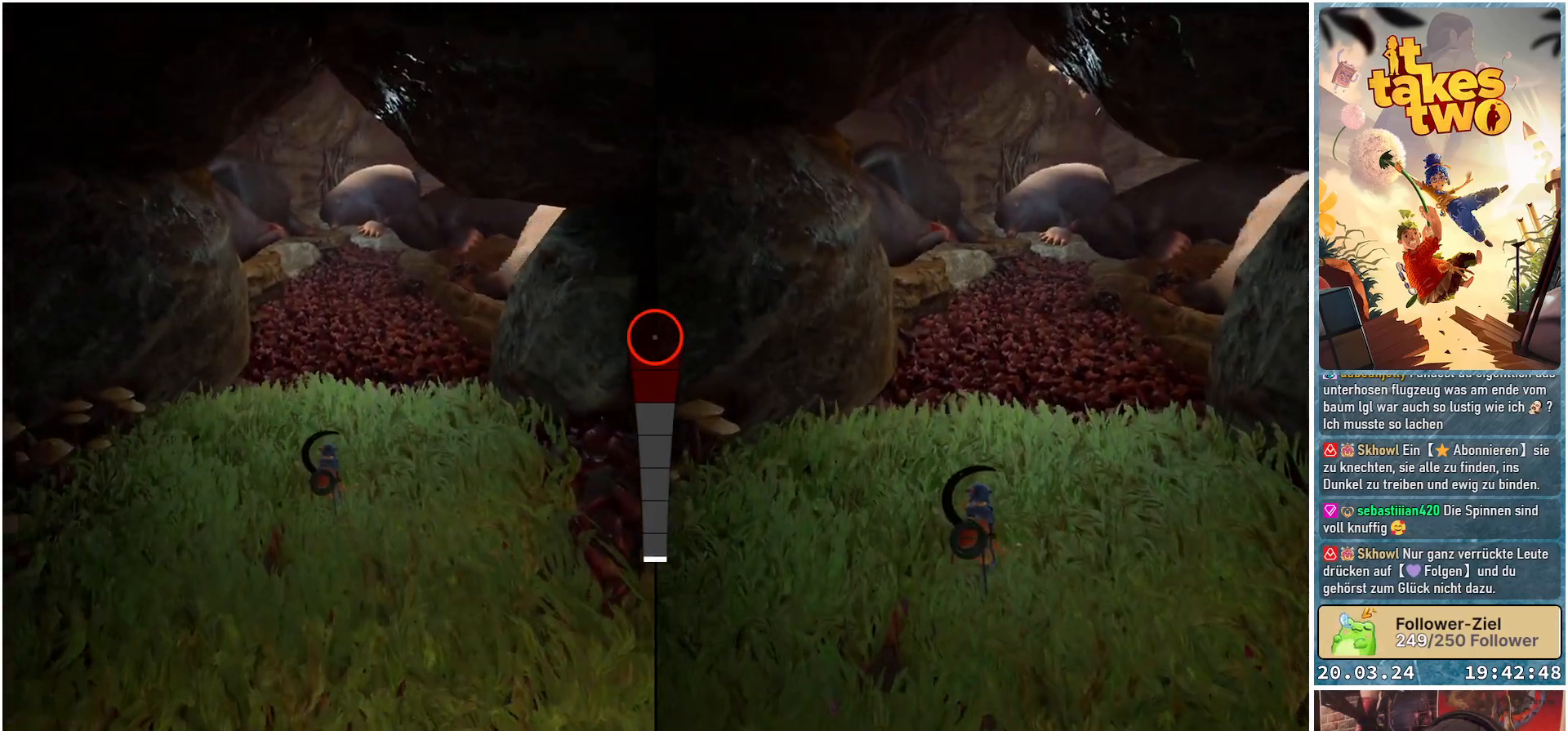
{"buttons": [], "left_stick": "up", "right_stick": "center", "events": []}
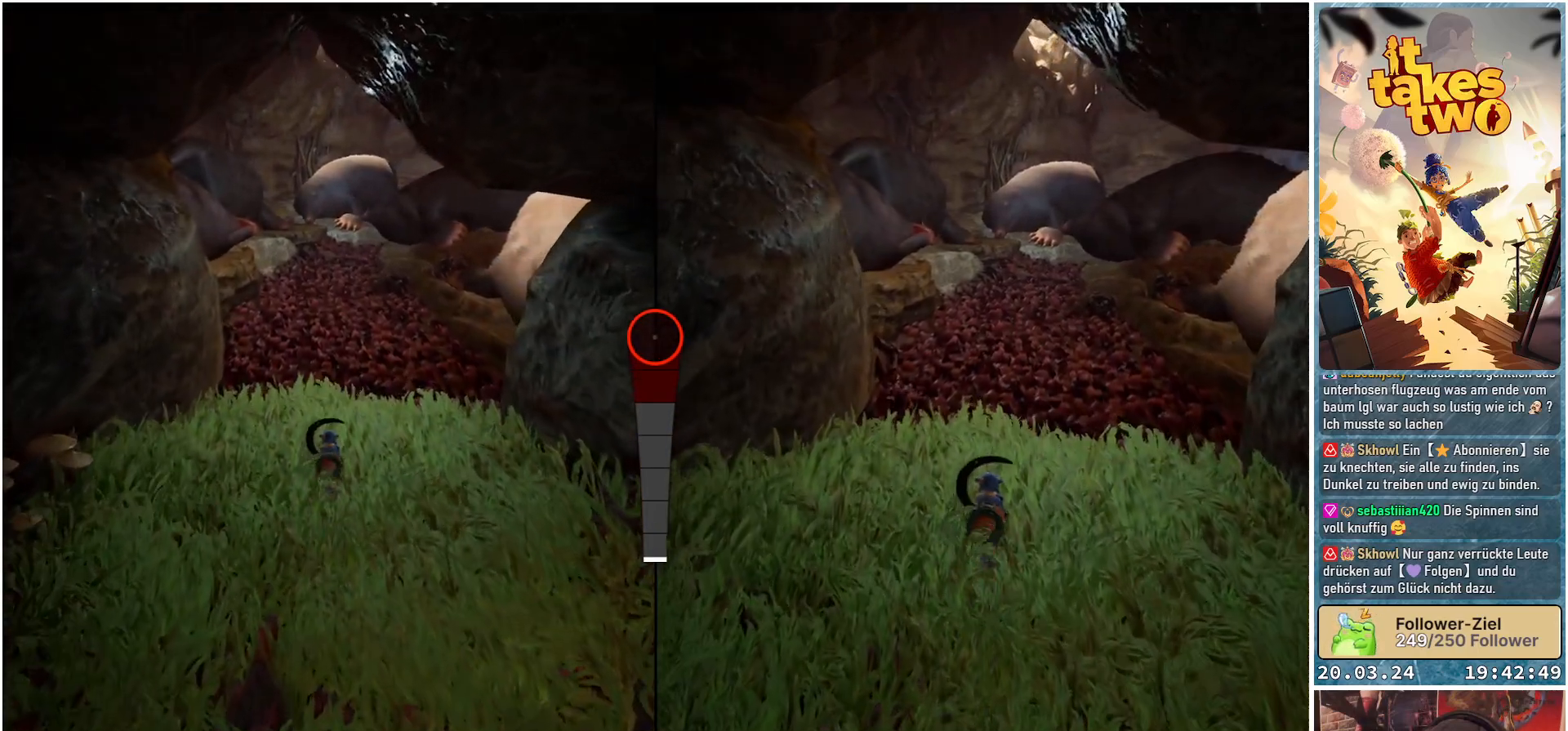
{"buttons": [], "left_stick": "up", "right_stick": "center", "events": []}